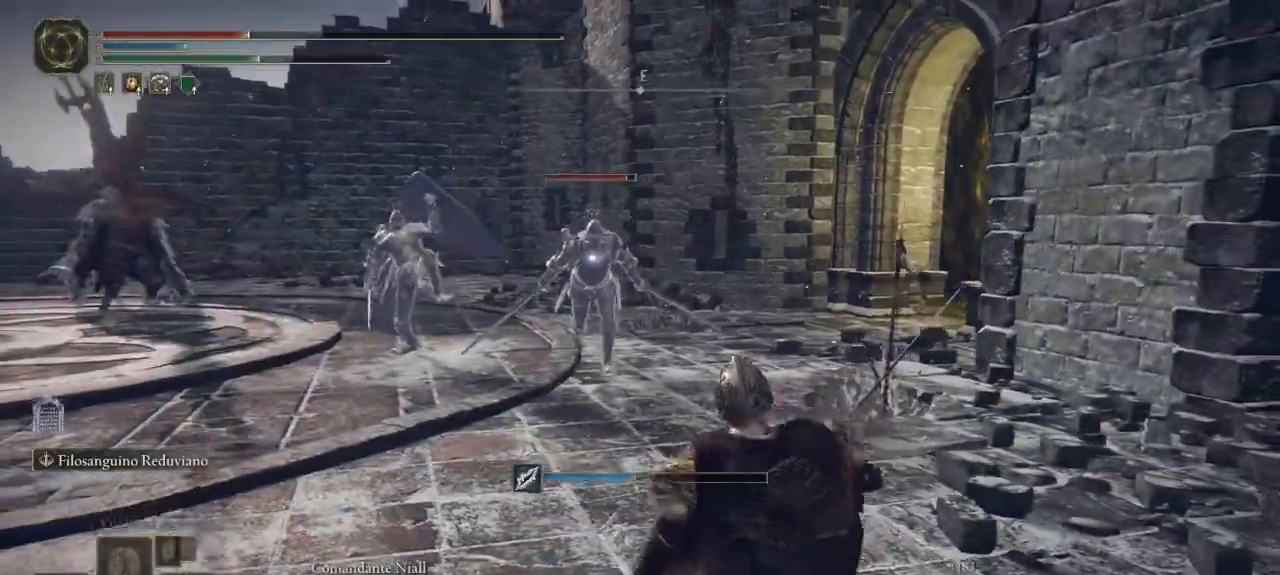
Gameplay with a controller (Xbox layout); each line is a JSON object with the inputs held at the frame after it (dt_ms = milliseconds from this image to that frame). "button_events" lists button changes between this image and that frame as [ms after this image, input, new state], when the widget could be followed in between (sticks are given only as held states). Not read: SHARE.
{"dt_ms": 500, "buttons": [], "left_stick": "down-left", "right_stick": "center", "button_events": []}
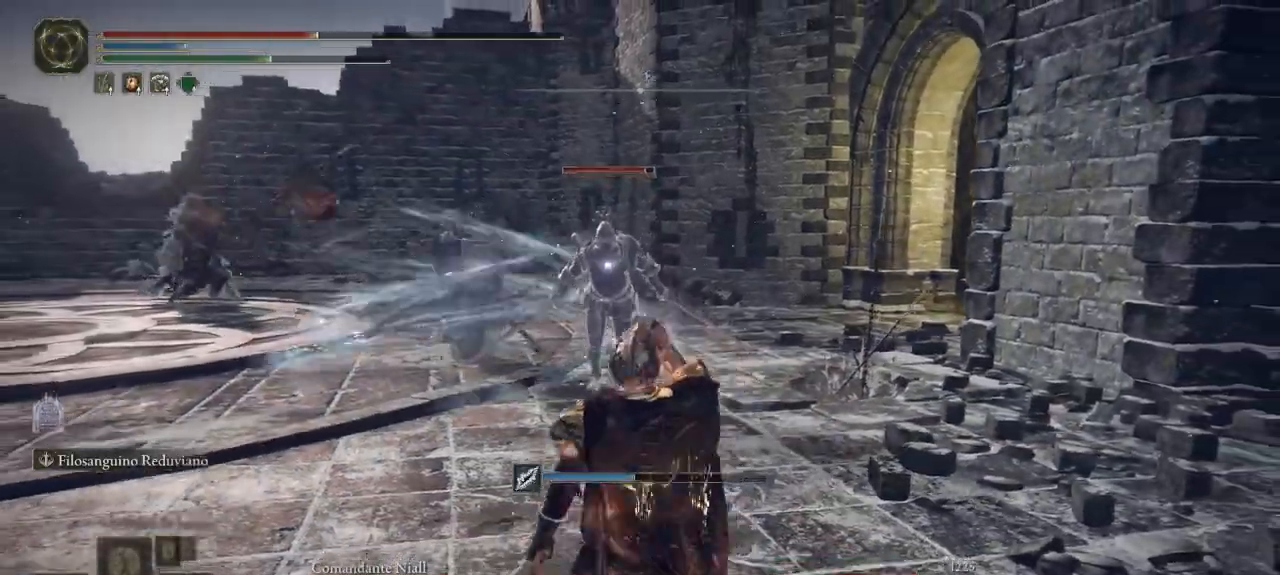
{"dt_ms": 500, "buttons": [], "left_stick": "down-left", "right_stick": "center", "button_events": []}
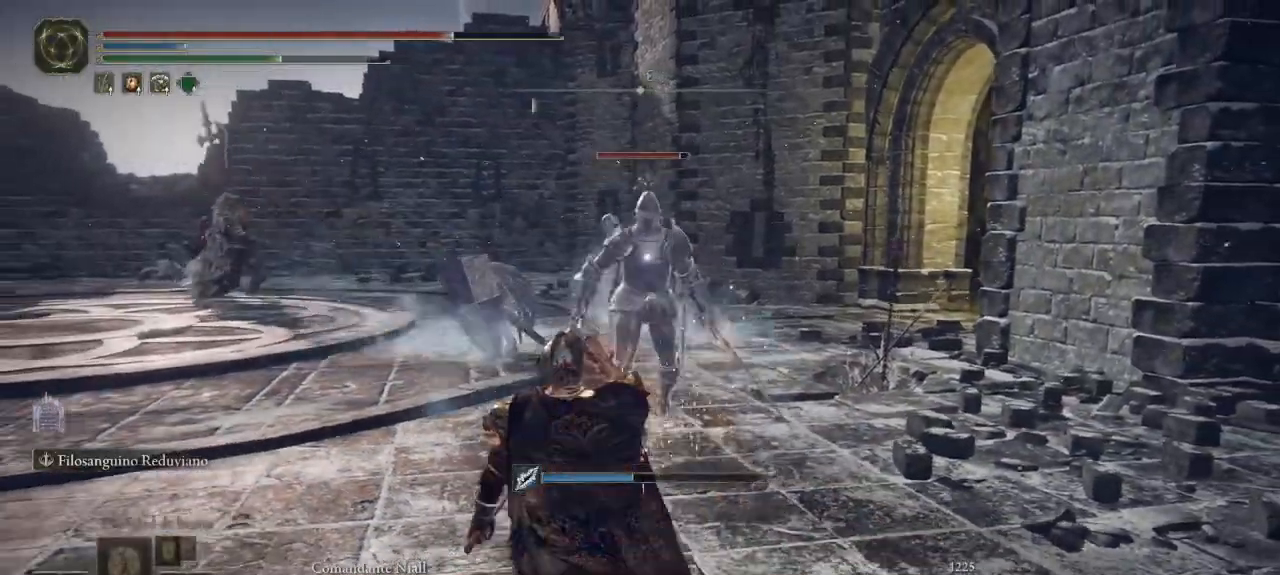
{"dt_ms": 500, "buttons": [], "left_stick": "down-left", "right_stick": "center", "button_events": [[350, "B", "down"], [400, "B", "up"]]}
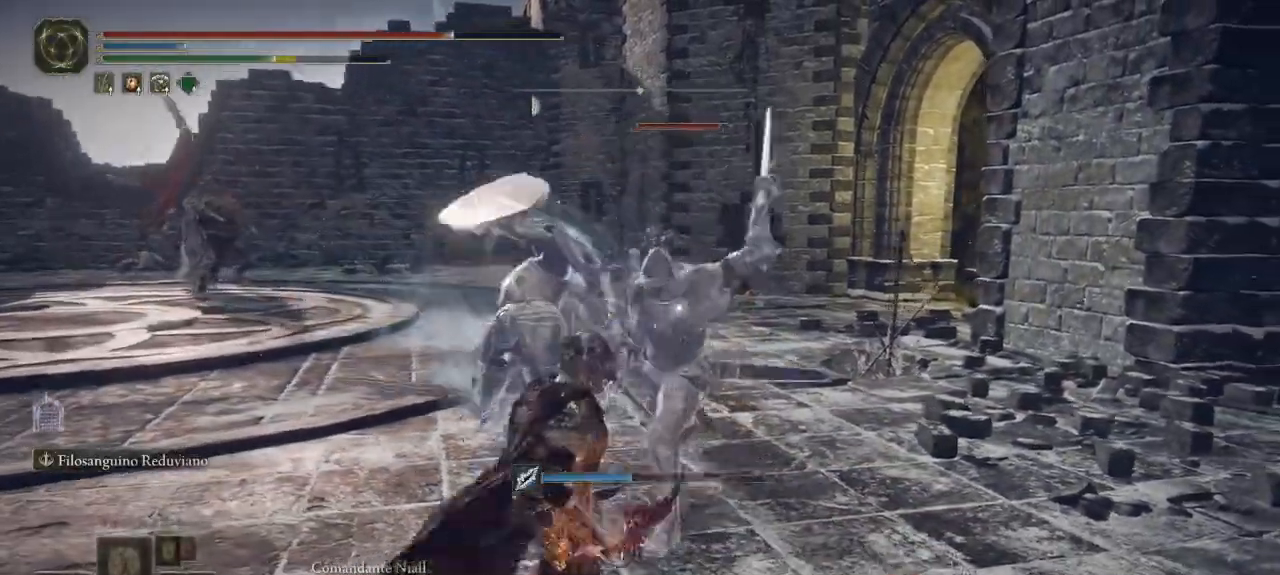
{"dt_ms": 500, "buttons": ["B"], "left_stick": "down-left", "right_stick": "center", "button_events": [[467, "B", "down"]]}
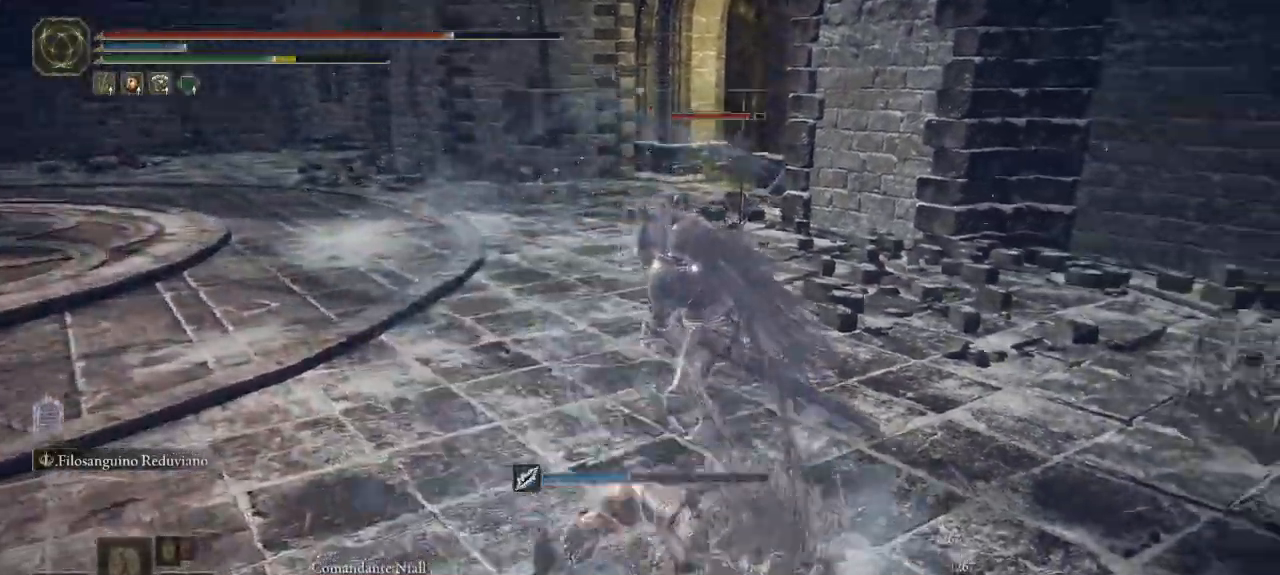
{"dt_ms": 500, "buttons": [], "left_stick": "down-left", "right_stick": "center", "button_events": [[33, "B", "up"], [83, "B", "down"], [167, "B", "up"]]}
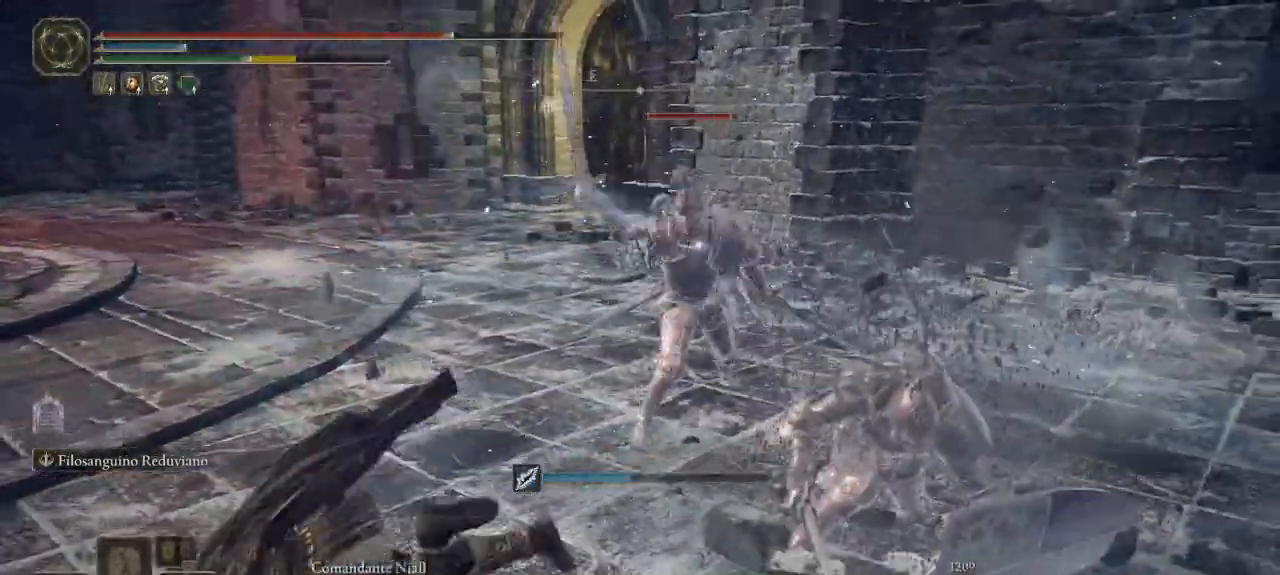
{"dt_ms": 500, "buttons": ["B"], "left_stick": "down", "right_stick": "center", "button_events": [[450, "B", "down"]]}
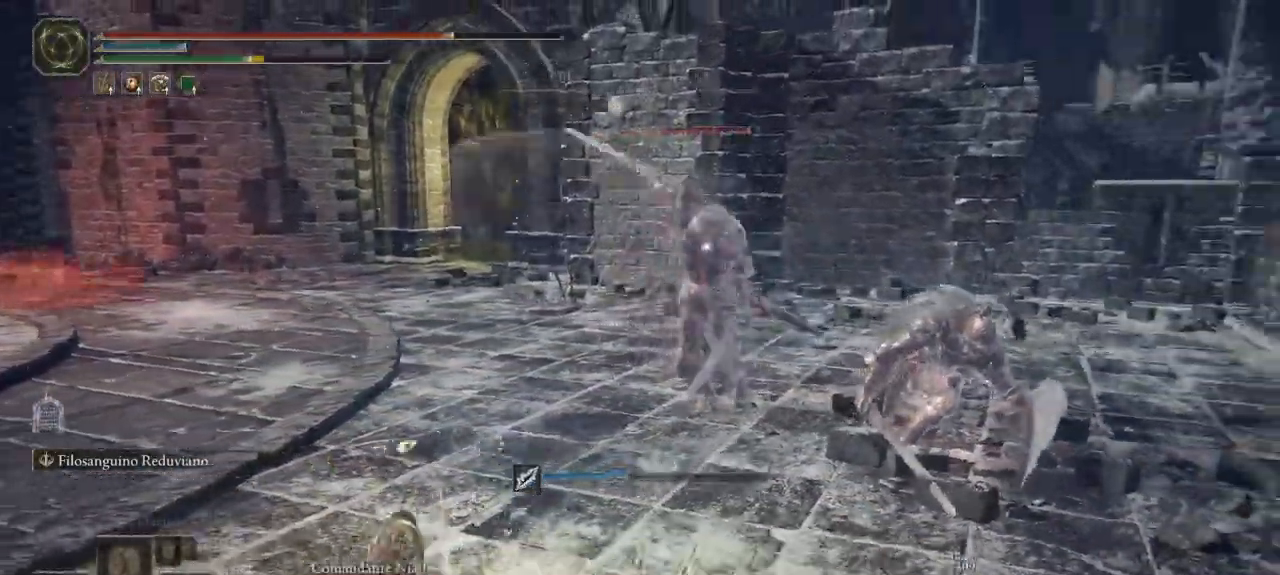
{"dt_ms": 500, "buttons": ["B"], "left_stick": "down-left", "right_stick": "center", "button_events": []}
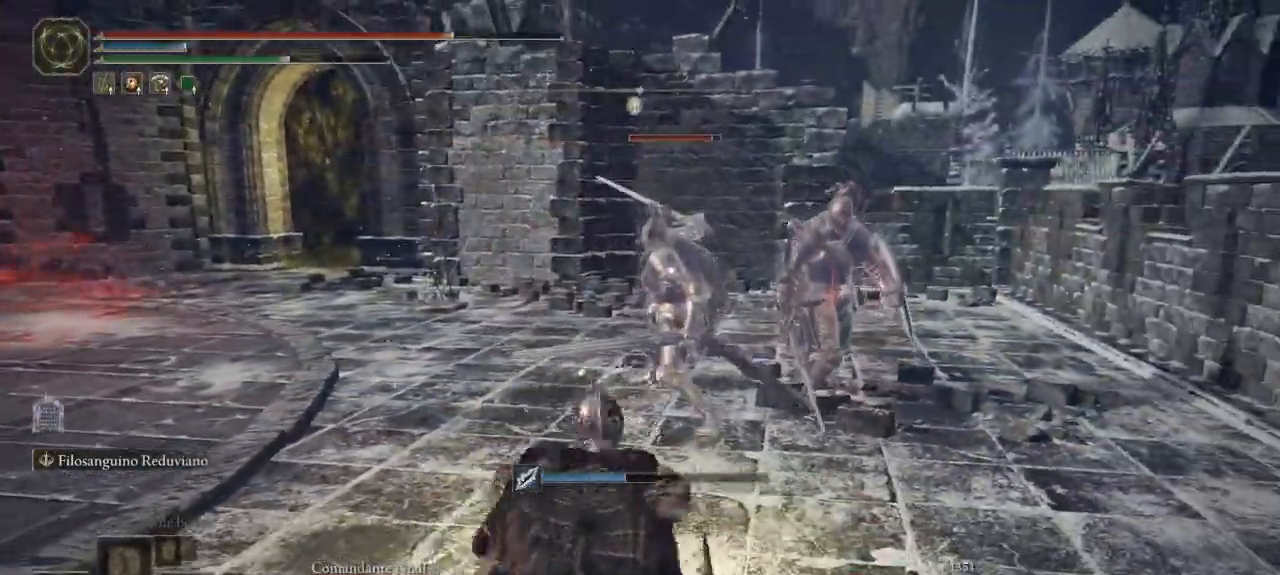
{"dt_ms": 500, "buttons": ["B"], "left_stick": "down-left", "right_stick": "center", "button_events": []}
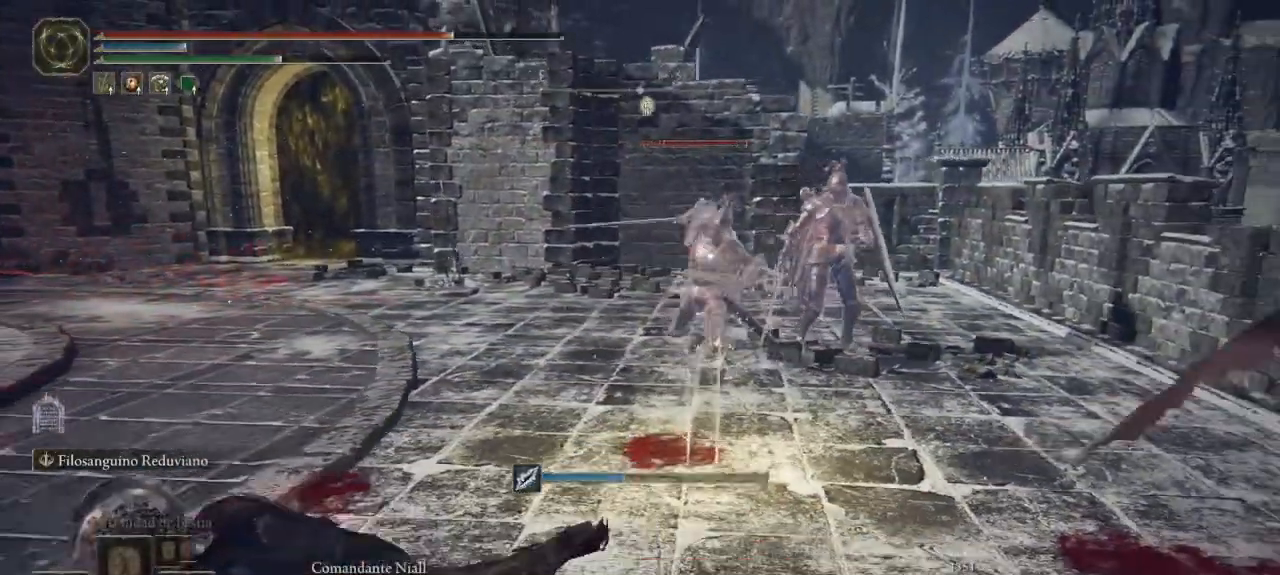
{"dt_ms": 500, "buttons": [], "left_stick": "up", "right_stick": "center", "button_events": [[133, "B", "up"]]}
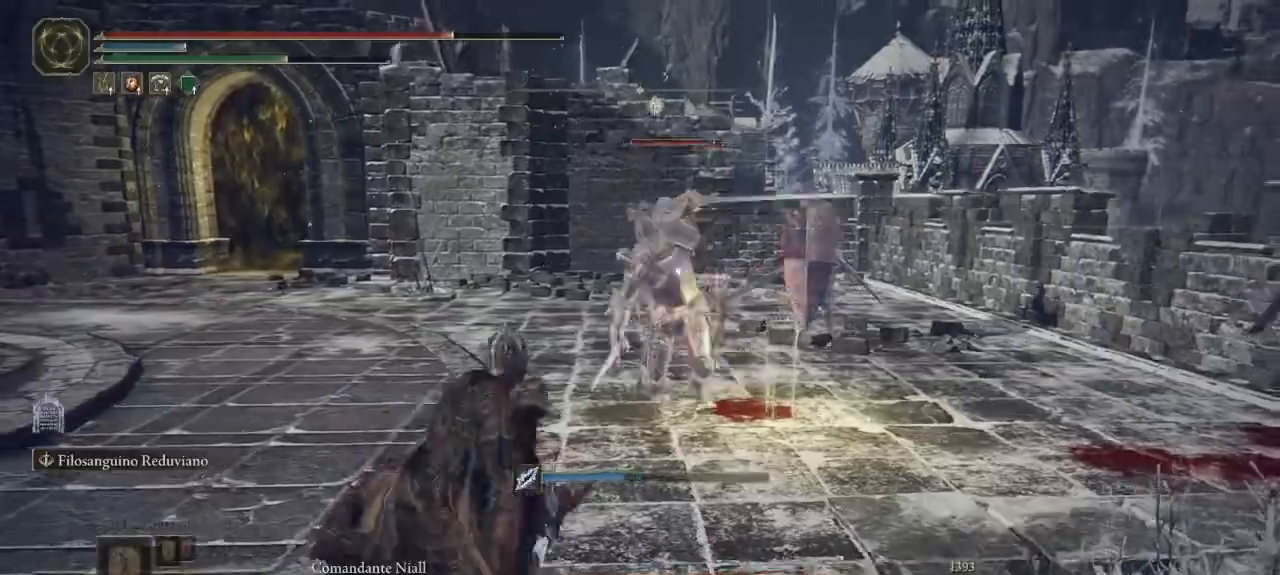
{"dt_ms": 500, "buttons": [], "left_stick": "up-left", "right_stick": "center", "button_events": [[217, "B", "down"], [267, "B", "up"]]}
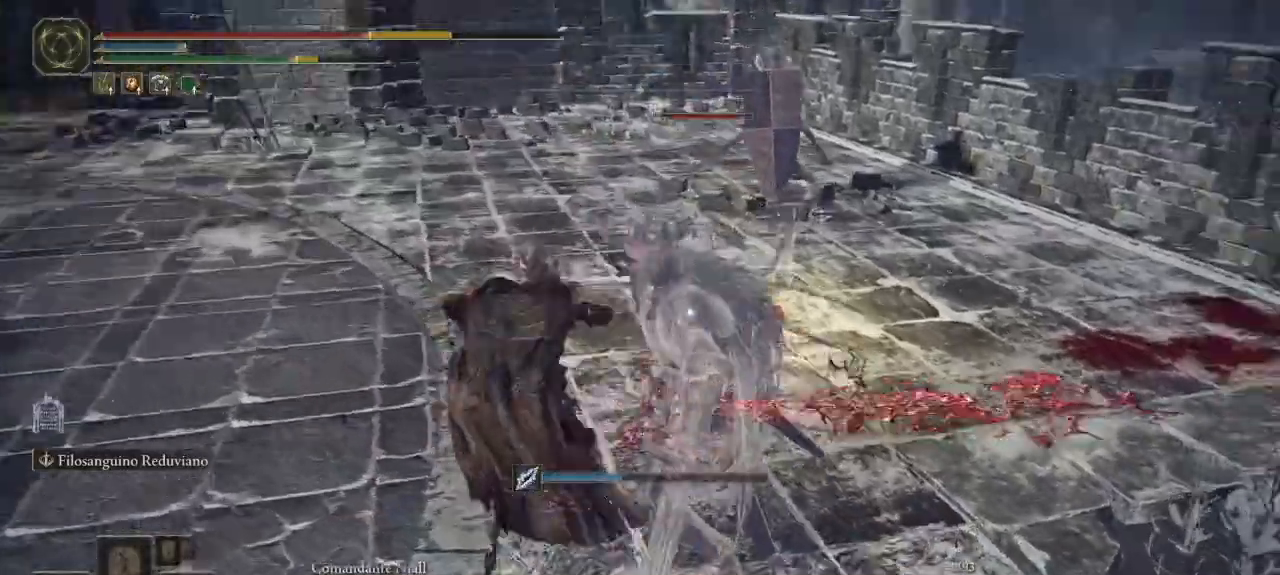
{"dt_ms": 500, "buttons": ["B"], "left_stick": "up", "right_stick": "center", "button_events": [[500, "B", "down"]]}
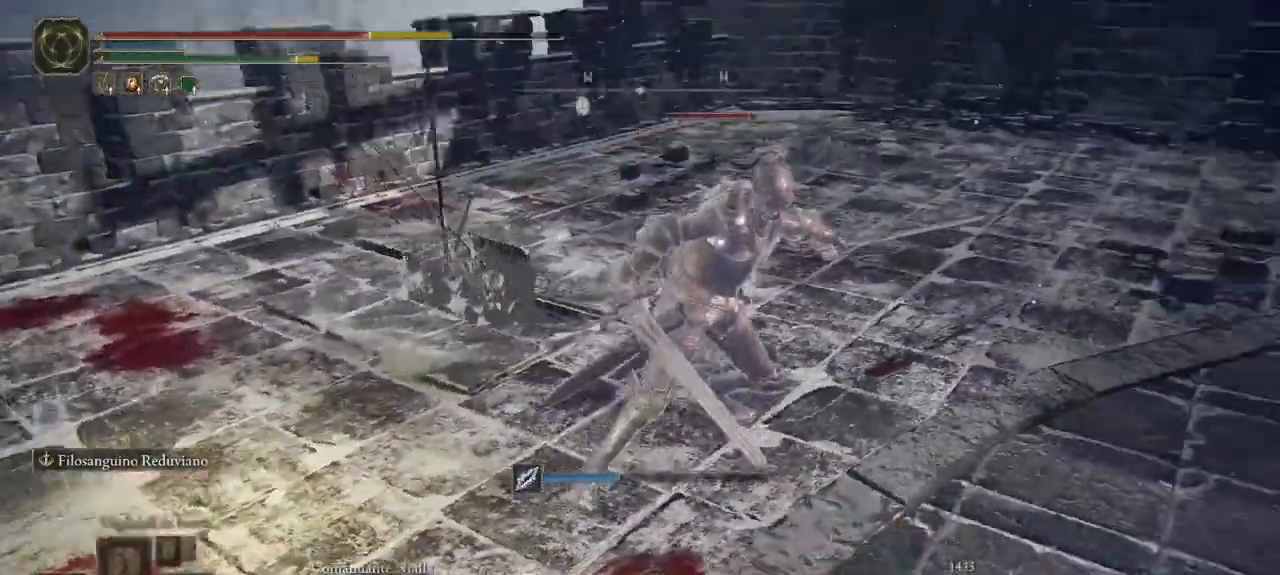
{"dt_ms": 500, "buttons": ["B"], "left_stick": "up", "right_stick": "center", "button_events": [[417, "L1", "down"], [483, "L1", "up"]]}
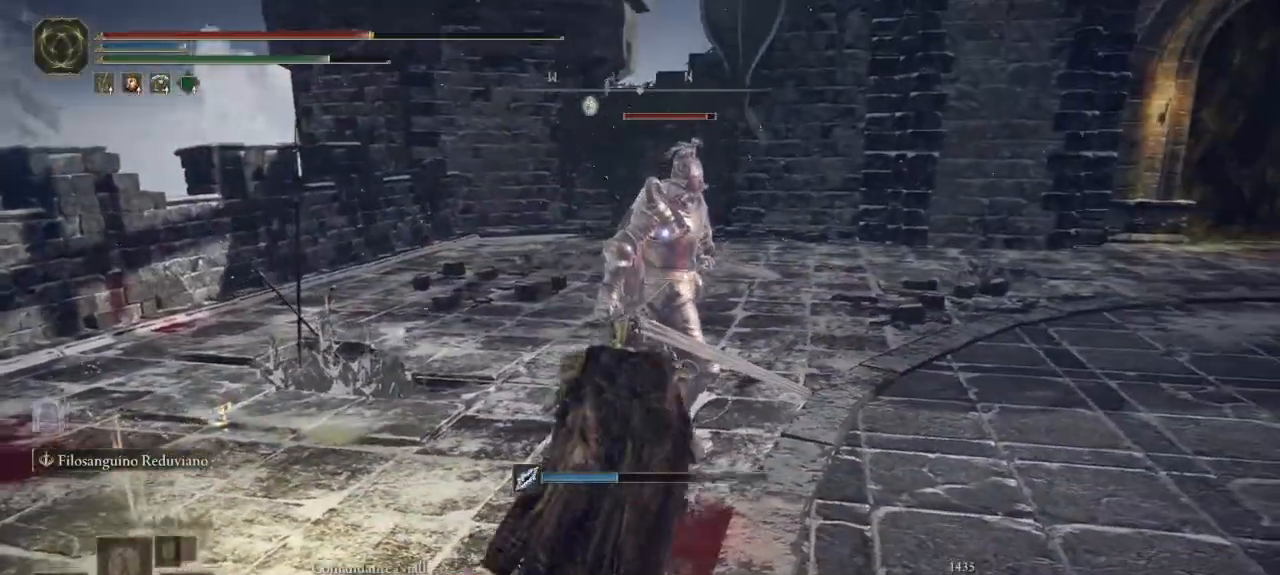
{"dt_ms": 500, "buttons": ["L1"], "left_stick": "up", "right_stick": "center", "button_events": [[50, "B", "up"], [267, "L1", "down"], [367, "L1", "up"], [467, "L1", "down"]]}
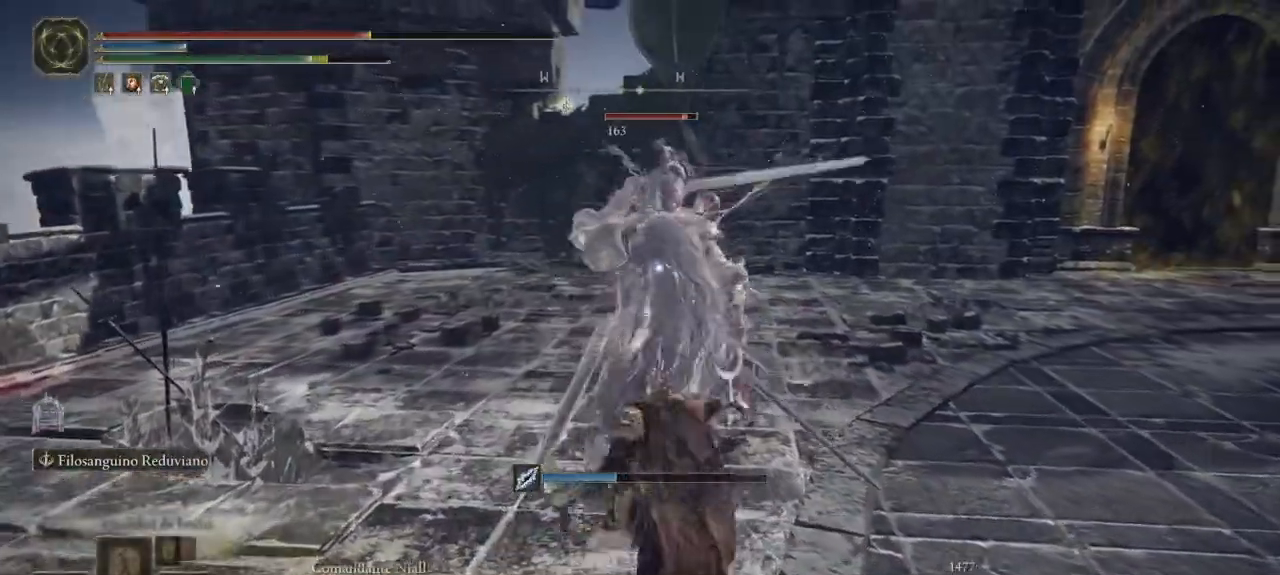
{"dt_ms": 1000, "buttons": ["B"], "left_stick": "right", "right_stick": "center"}
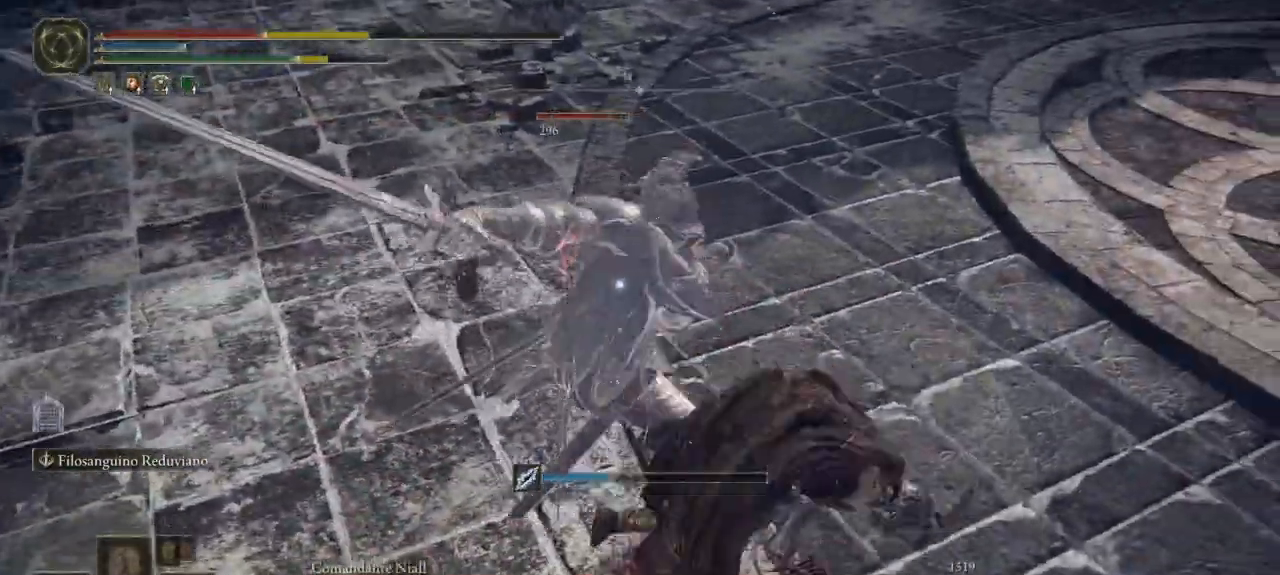
{"dt_ms": 1000, "buttons": ["B"], "left_stick": "right", "right_stick": "center"}
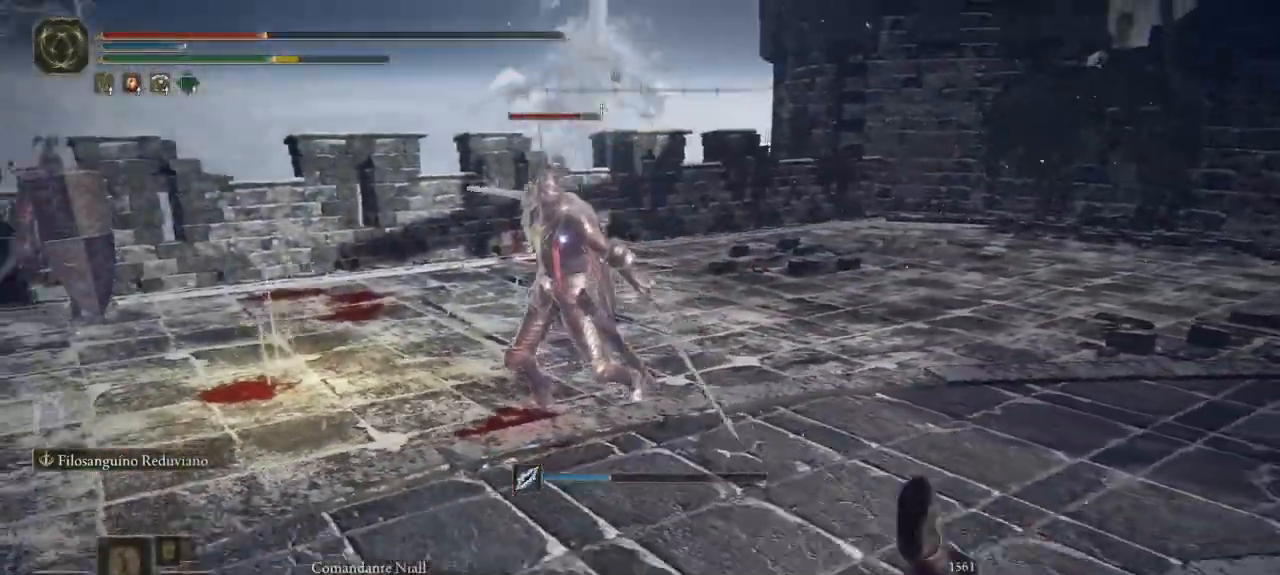
{"dt_ms": 500, "buttons": [], "left_stick": "right", "right_stick": "center", "button_events": [[33, "B", "up"]]}
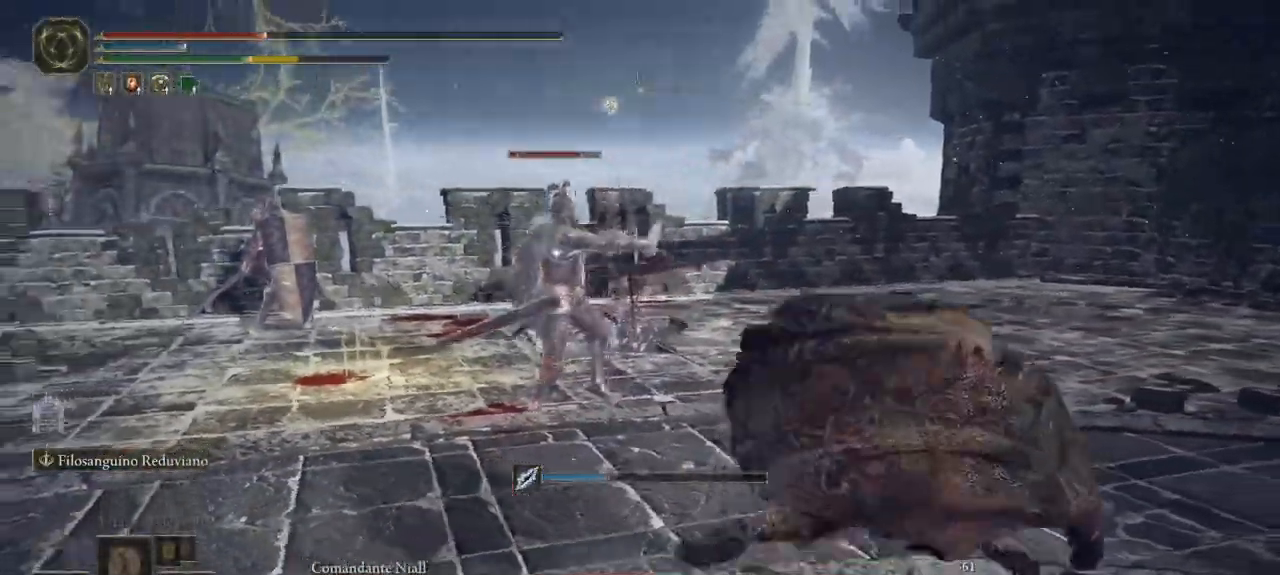
{"dt_ms": 500, "buttons": ["B"], "left_stick": "right", "right_stick": "center", "button_events": [[150, "B", "down"]]}
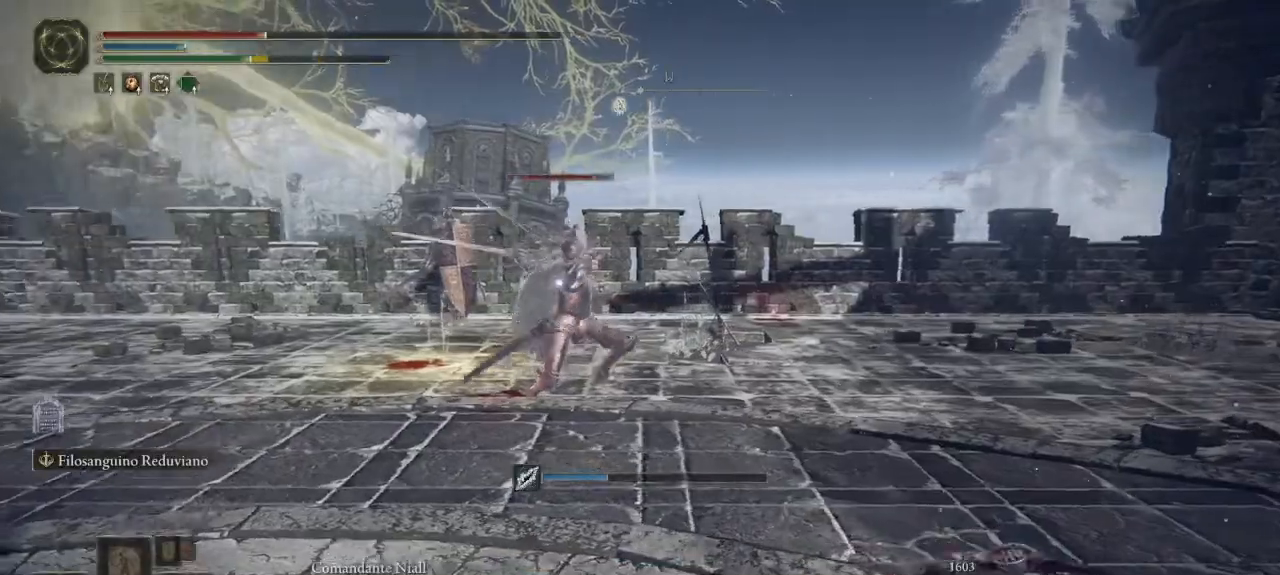
{"dt_ms": 500, "buttons": ["B"], "left_stick": "down-right", "right_stick": "center", "button_events": []}
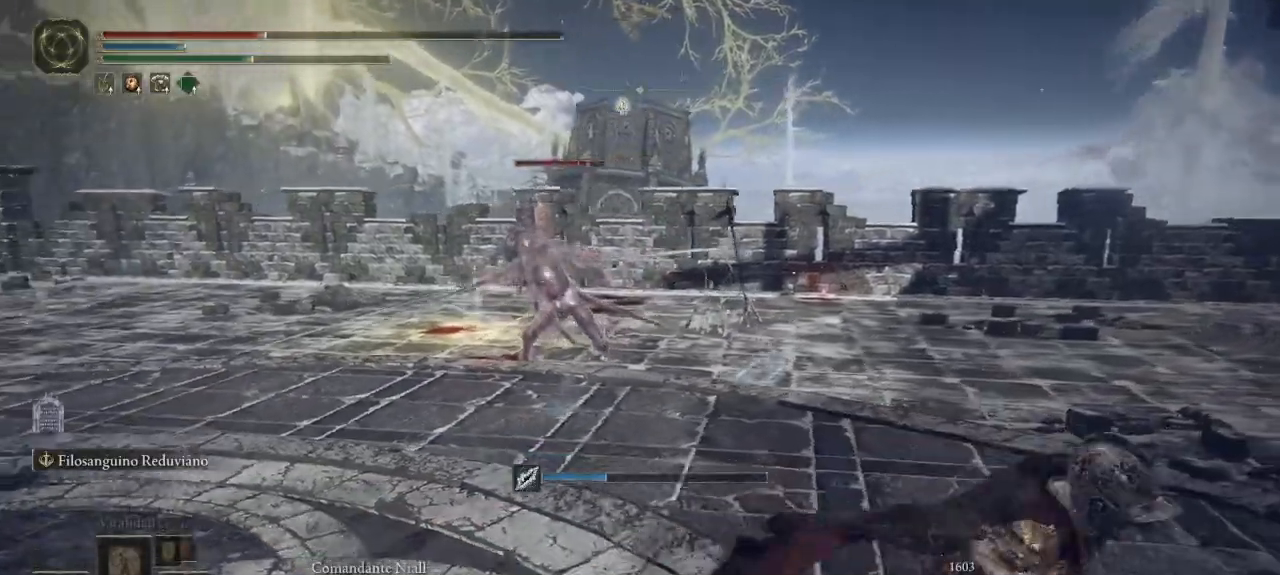
{"dt_ms": 500, "buttons": [], "left_stick": "down-right", "right_stick": "center", "button_events": [[417, "B", "up"]]}
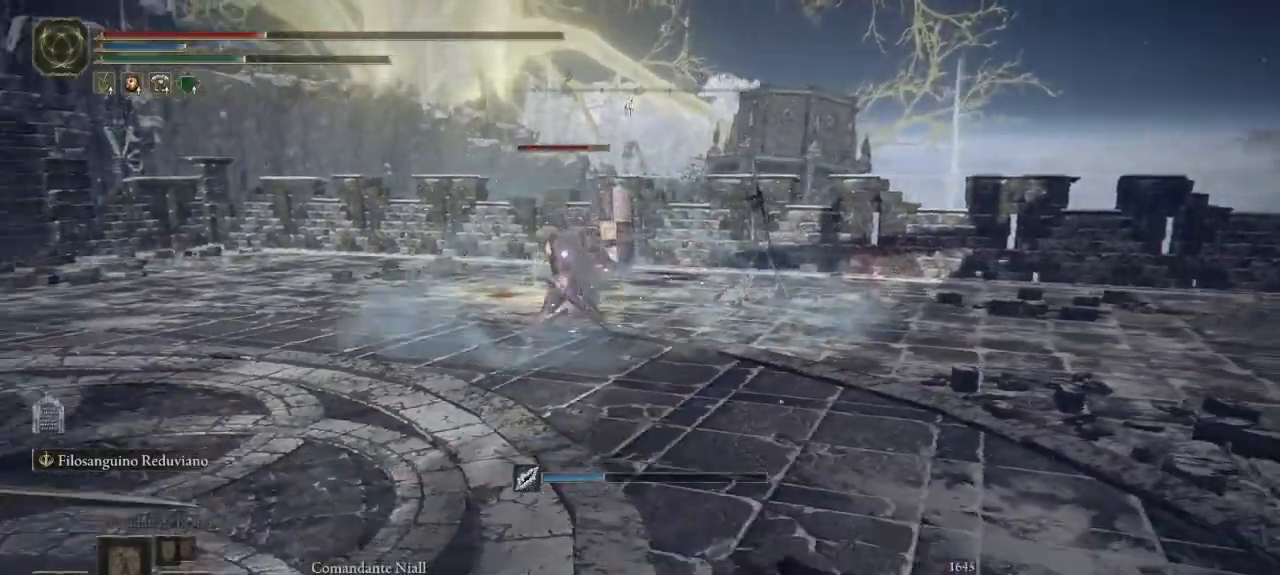
{"dt_ms": 500, "buttons": [], "left_stick": "down", "right_stick": "center", "button_events": []}
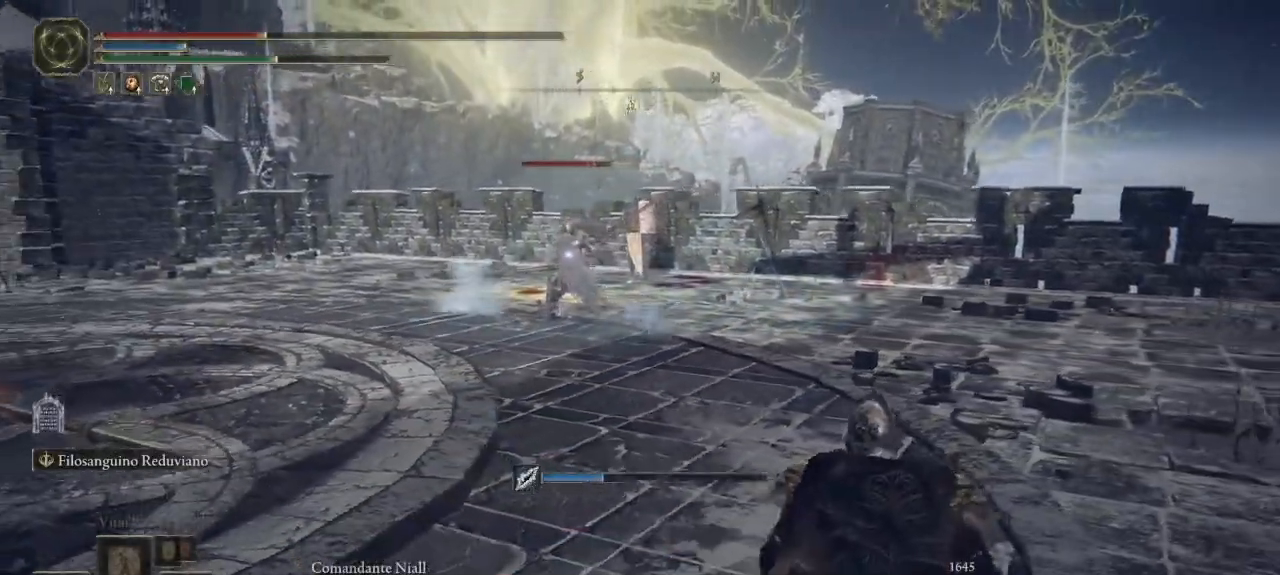
{"dt_ms": 500, "buttons": [], "left_stick": "down-left", "right_stick": "center", "button_events": []}
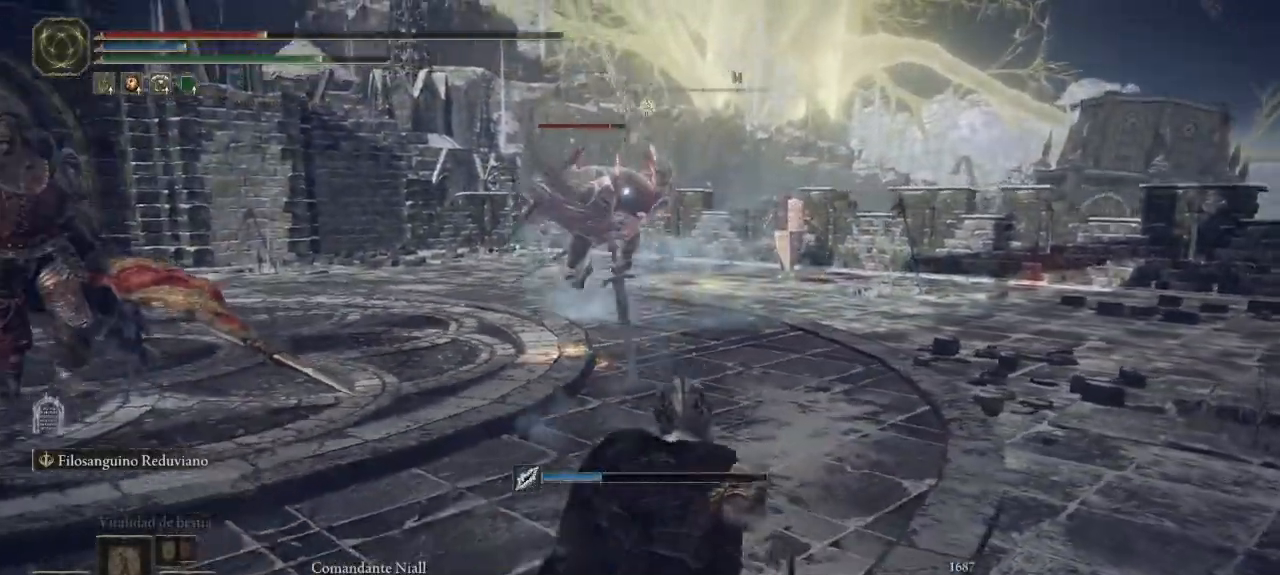
{"dt_ms": 500, "buttons": [], "left_stick": "up", "right_stick": "center", "button_events": [[233, "B", "down"], [283, "B", "up"]]}
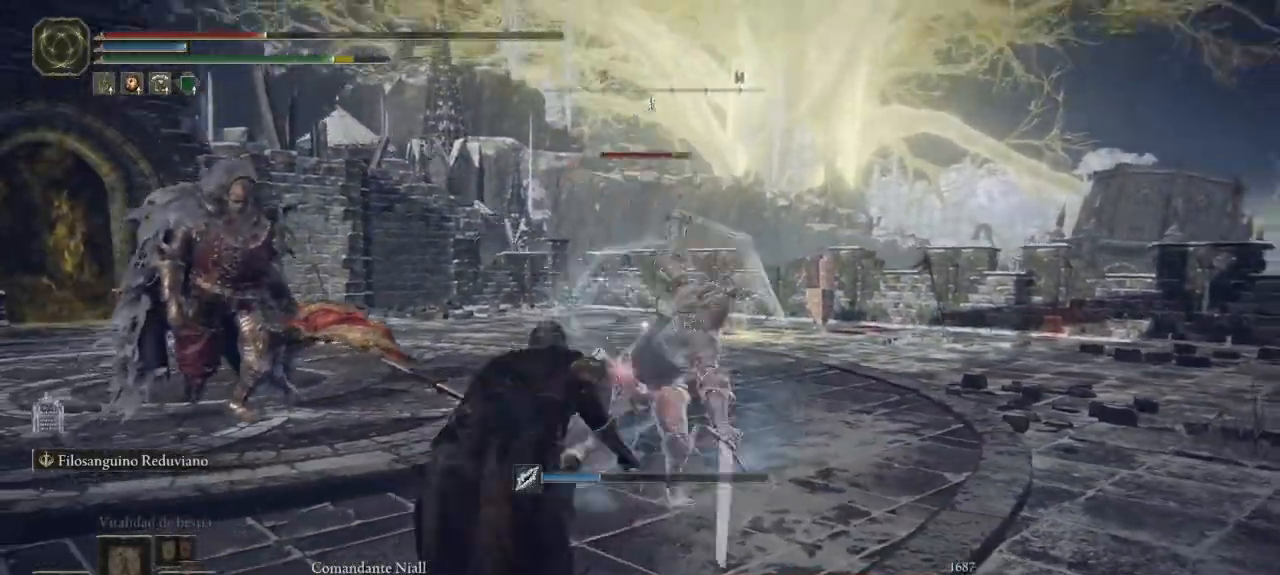
{"dt_ms": 500, "buttons": [], "left_stick": "up", "right_stick": "center", "button_events": []}
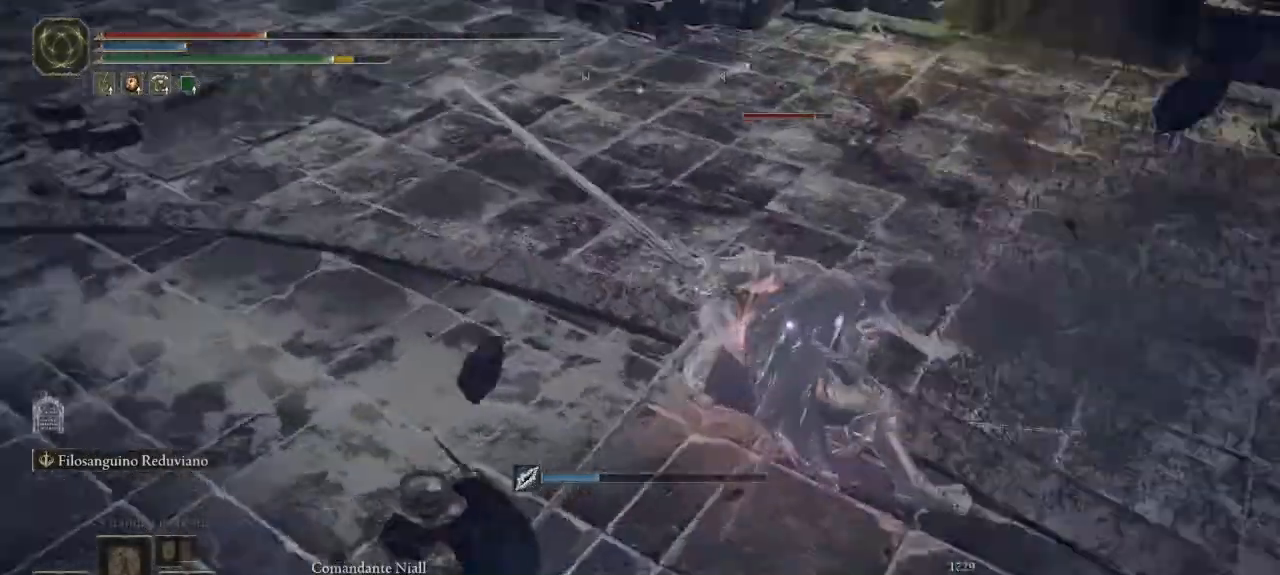
{"dt_ms": 500, "buttons": [], "left_stick": "up", "right_stick": "center", "button_events": []}
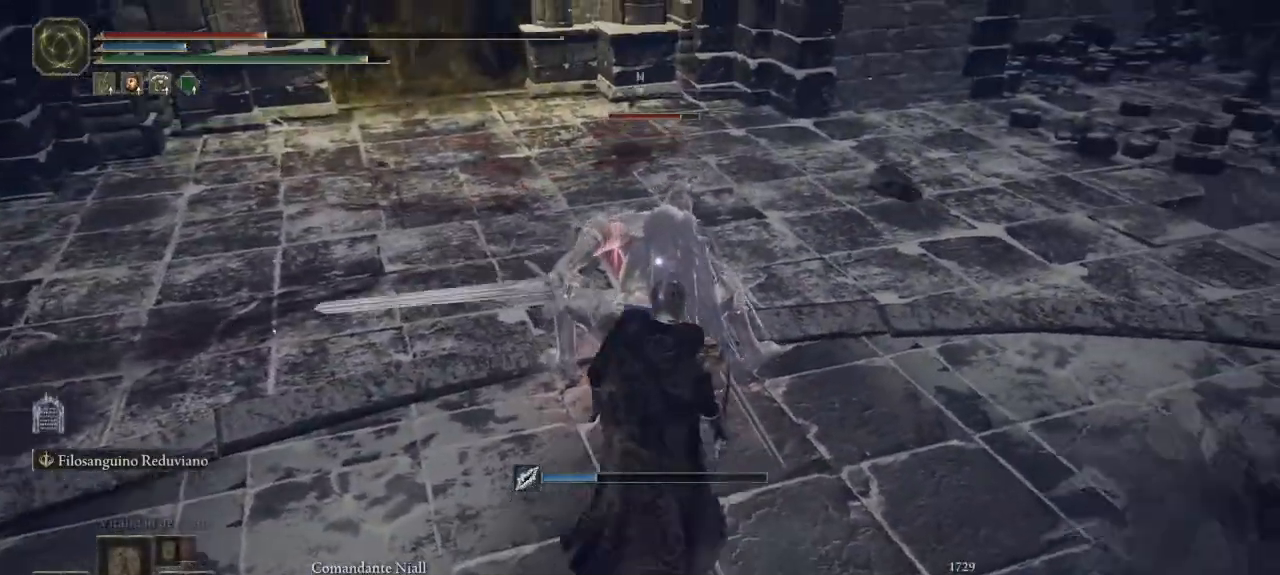
{"dt_ms": 1000, "buttons": [], "left_stick": "up-right", "right_stick": "center", "button_events": [[67, "R1", "down"], [117, "R1", "up"], [750, "R1", "down"], [817, "R1", "up"]]}
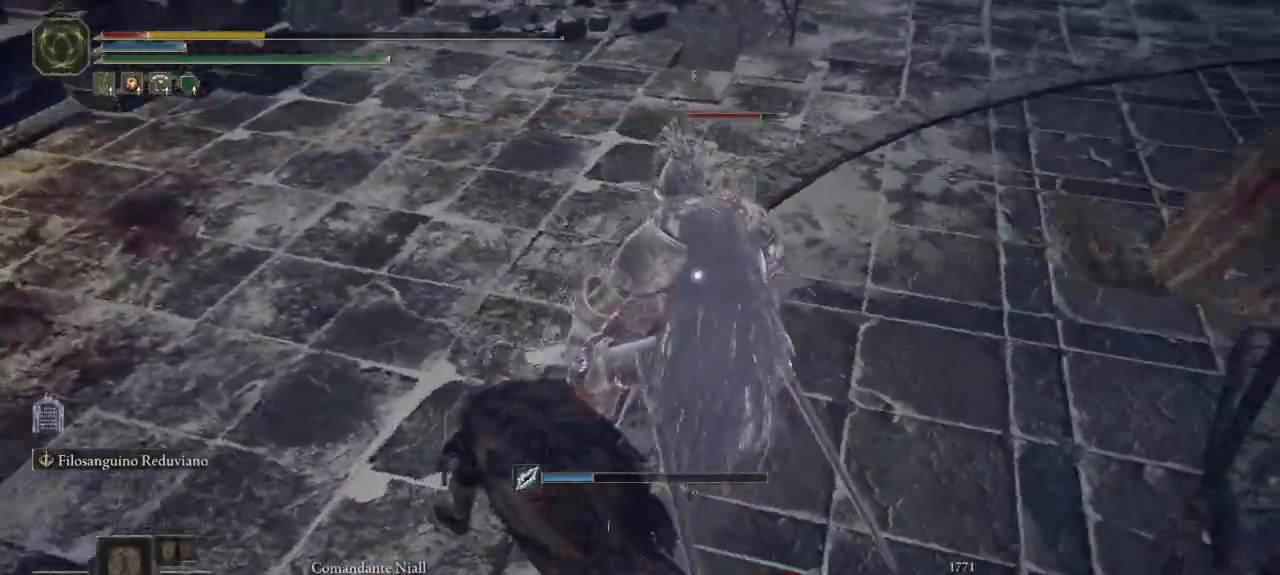
{"dt_ms": 500, "buttons": ["B"], "left_stick": "left", "right_stick": "center", "button_events": [[50, "R1", "down"], [117, "R1", "up"], [217, "R1", "down"], [300, "R1", "up"], [483, "B", "down"]]}
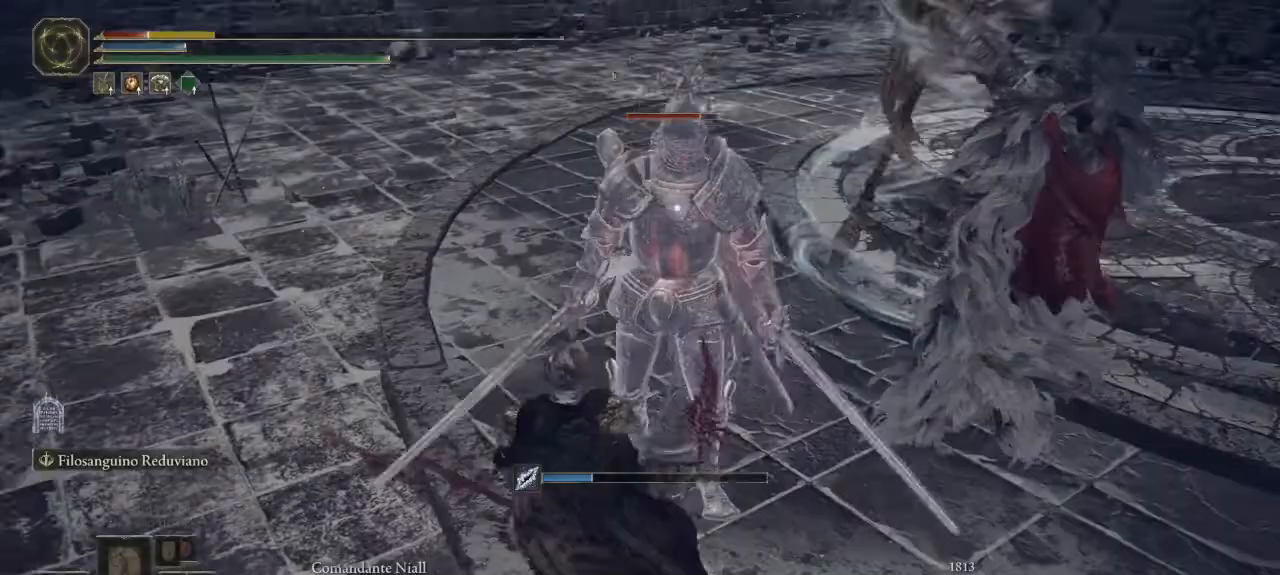
{"dt_ms": 500, "buttons": [], "left_stick": "left", "right_stick": "center", "button_events": [[50, "B", "up"], [117, "B", "down"], [167, "B", "up"], [267, "B", "down"], [317, "B", "up"], [400, "B", "down"], [467, "B", "up"]]}
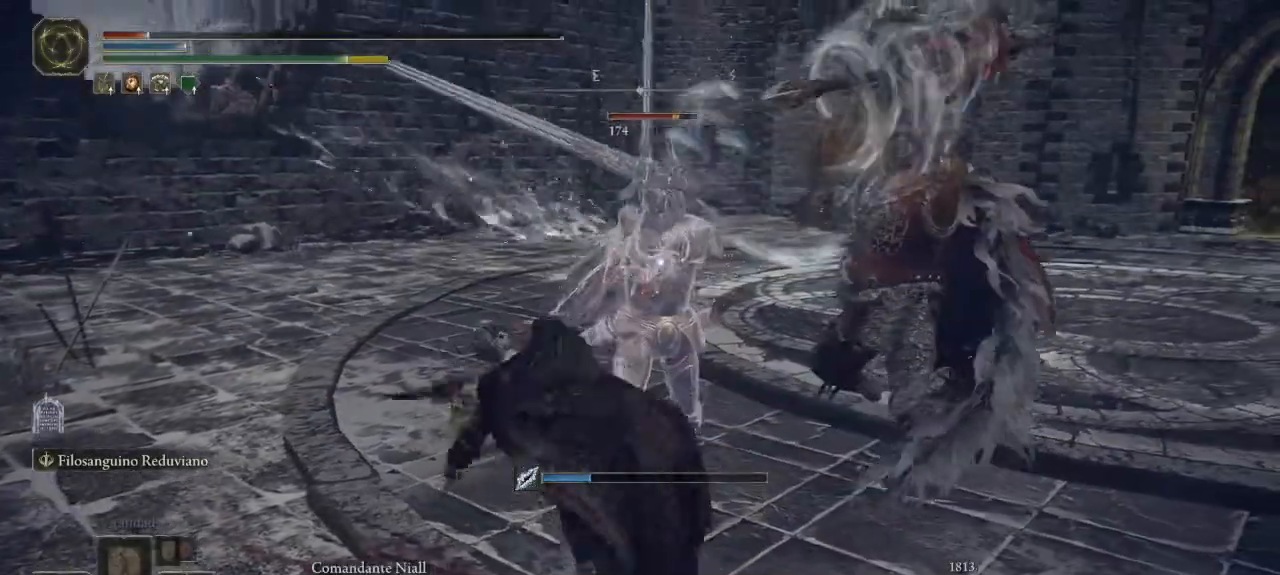
{"dt_ms": 500, "buttons": ["B"], "left_stick": "left", "right_stick": "center", "button_events": [[50, "B", "down"], [133, "B", "up"], [200, "B", "down"], [250, "B", "up"], [317, "B", "down"], [367, "B", "up"], [467, "B", "down"]]}
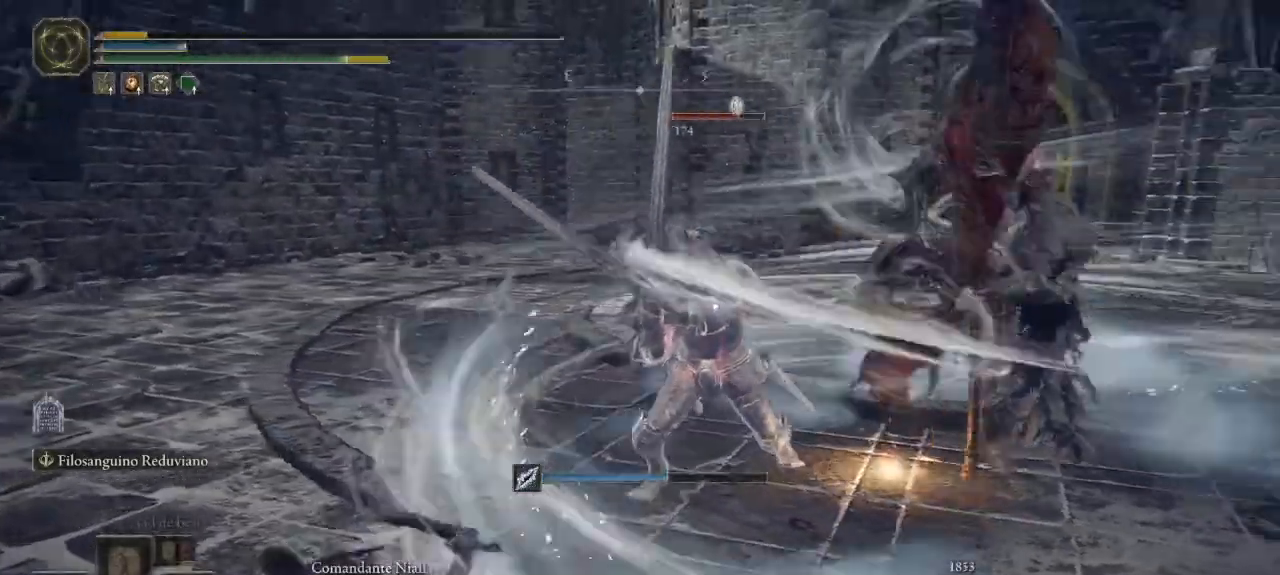
{"dt_ms": 500, "buttons": [], "left_stick": "left", "right_stick": "center", "button_events": [[17, "B", "up"], [100, "B", "down"], [167, "B", "up"], [250, "B", "down"], [317, "B", "up"], [400, "B", "down"], [467, "B", "up"]]}
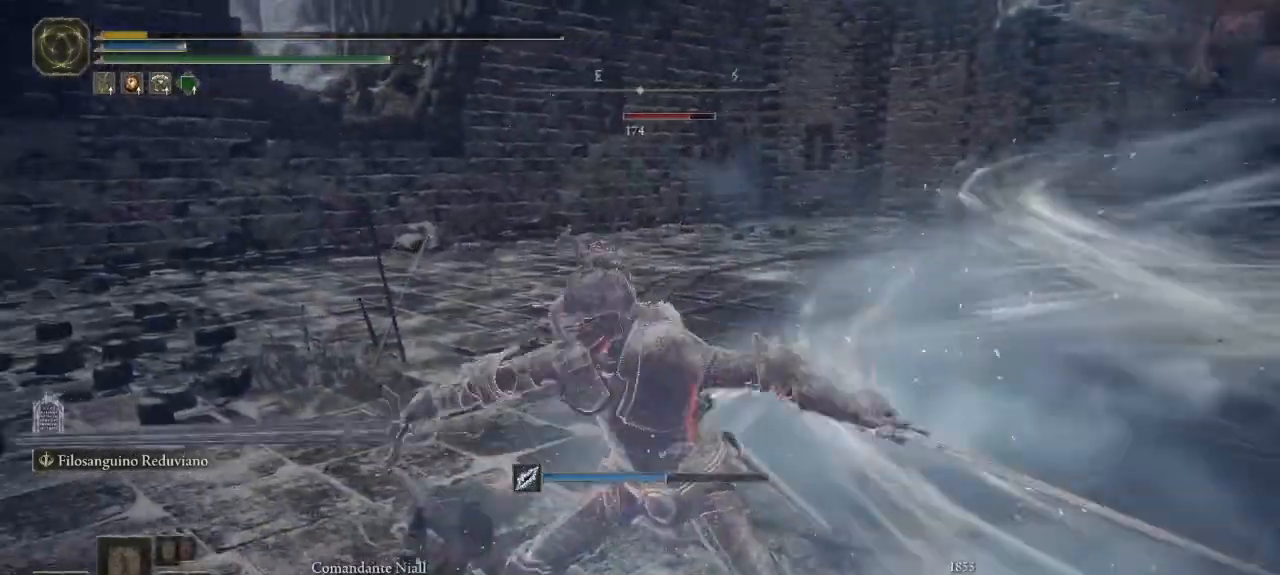
{"dt_ms": 500, "buttons": [], "left_stick": "center", "right_stick": "center", "button_events": []}